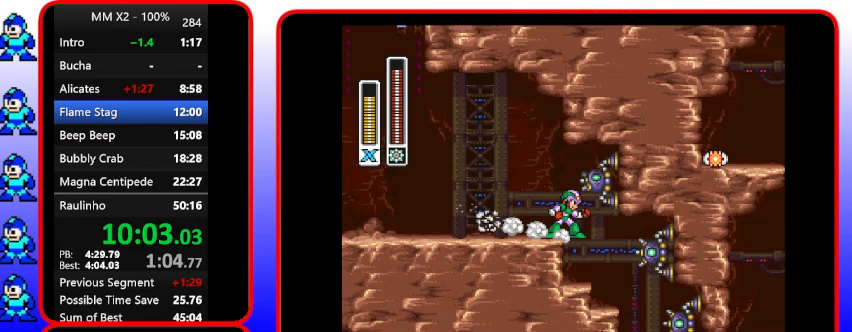
Gameplay with a controller (Nintendo layout); each line is a JSON object with the inputs held at the frame after it. "events" lists button and stick changes between this image and that frame as [ms after this image, input, new state], when the widget could be followed in between. Not read: L3 R3.
{"buttons": ["Y", "DPAD_RIGHT"], "events": [[33, "DPAD_RIGHT", "up"], [200, "Y", "down"], [333, "DPAD_RIGHT", "down"]]}
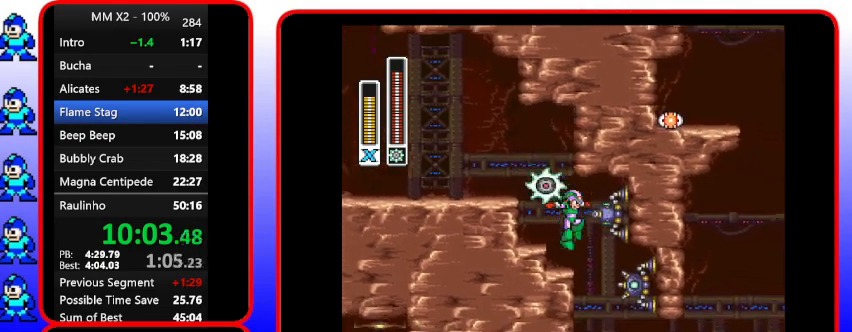
{"buttons": ["Y"], "events": [[467, "DPAD_RIGHT", "up"]]}
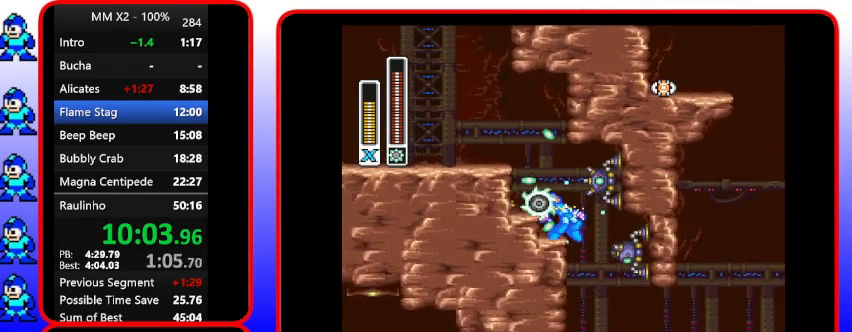
{"buttons": ["Y", "DPAD_RIGHT"], "events": [[200, "DPAD_RIGHT", "down"]]}
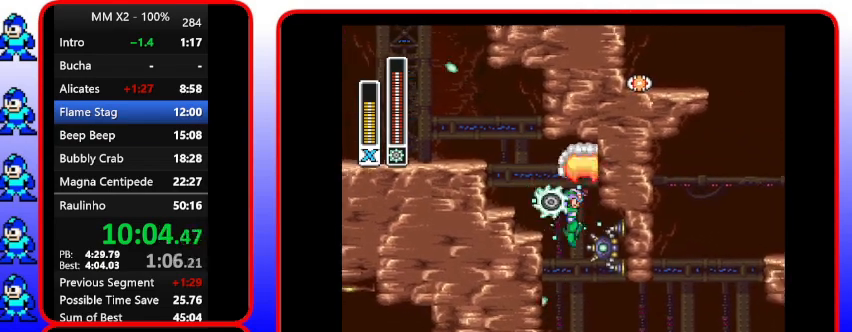
{"buttons": ["Y"], "events": [[133, "DPAD_RIGHT", "up"]]}
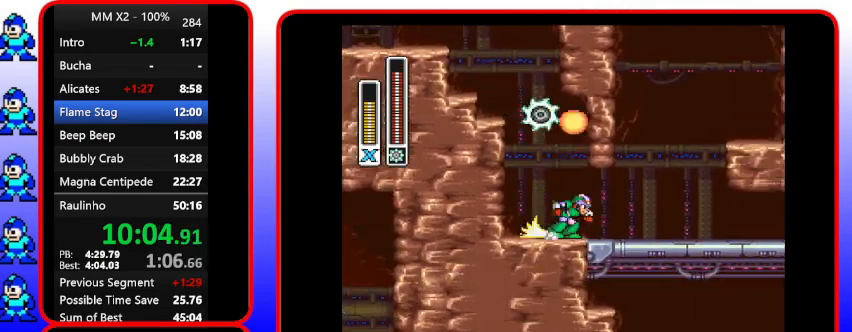
{"buttons": ["B", "Y", "DPAD_RIGHT"], "events": [[133, "DPAD_RIGHT", "down"], [267, "Y", "up"], [433, "B", "down"], [433, "Y", "down"]]}
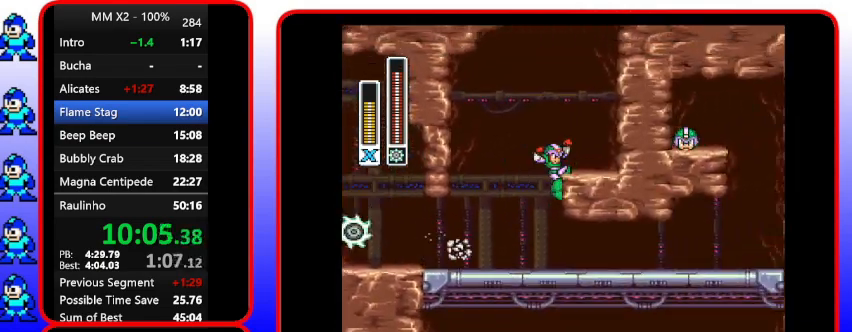
{"buttons": ["B", "Y", "DPAD_RIGHT"], "events": []}
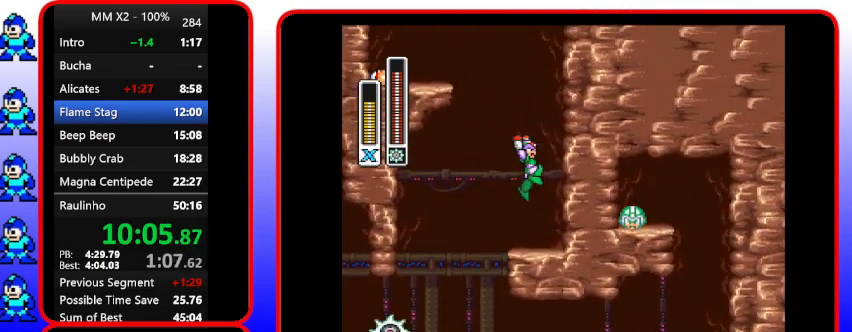
{"buttons": ["B", "DPAD_RIGHT"], "events": [[33, "Y", "up"], [333, "B", "up"], [500, "B", "down"]]}
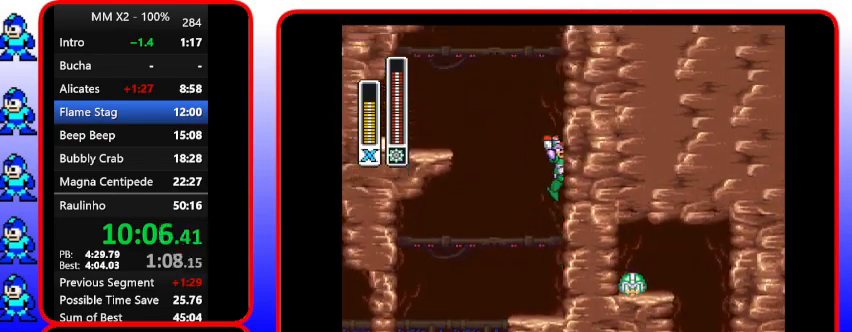
{"buttons": ["B", "DPAD_RIGHT"], "events": []}
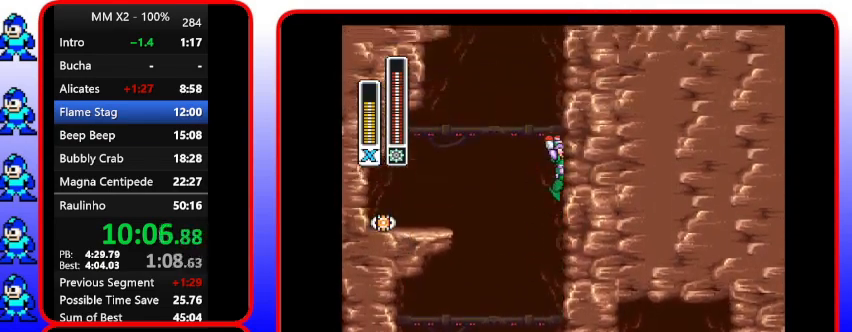
{"buttons": ["B", "DPAD_RIGHT"], "events": [[167, "B", "up"], [300, "B", "down"]]}
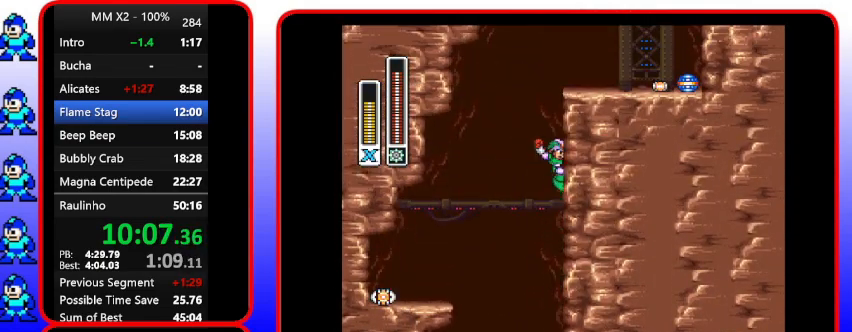
{"buttons": ["B", "DPAD_RIGHT"], "events": []}
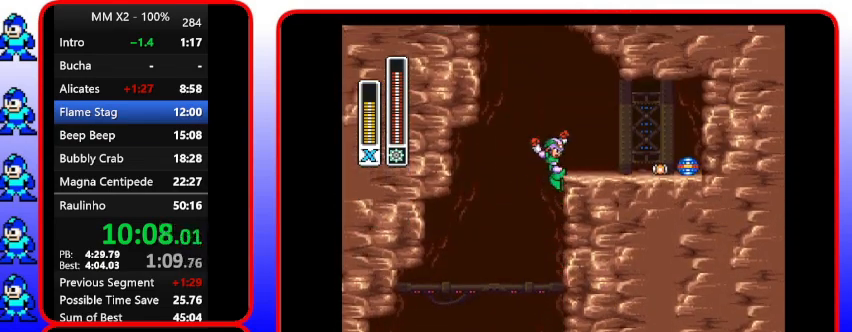
{"buttons": ["DPAD_RIGHT"], "events": [[333, "B", "up"]]}
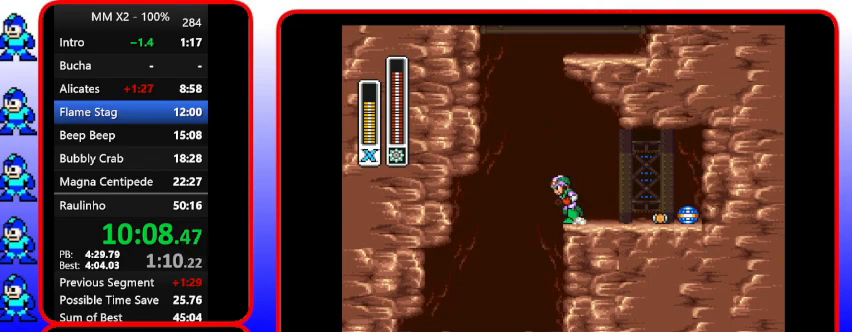
{"buttons": ["B", "DPAD_LEFT"], "events": [[200, "B", "down"], [200, "DPAD_LEFT", "down"], [200, "DPAD_RIGHT", "up"], [200, "DPAD_UP", "down"], [367, "DPAD_UP", "up"]]}
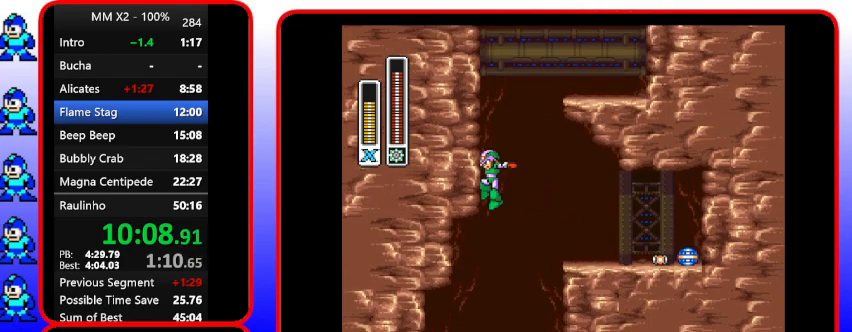
{"buttons": ["B", "DPAD_LEFT"], "events": [[33, "B", "up"], [233, "B", "down"]]}
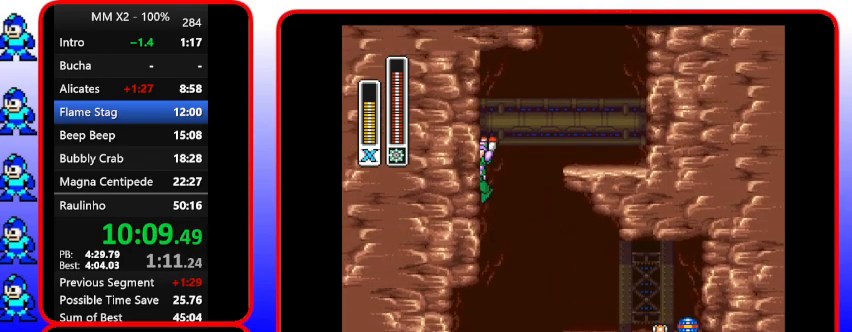
{"buttons": ["B", "DPAD_RIGHT"], "events": [[200, "DPAD_LEFT", "up"], [200, "DPAD_RIGHT", "down"]]}
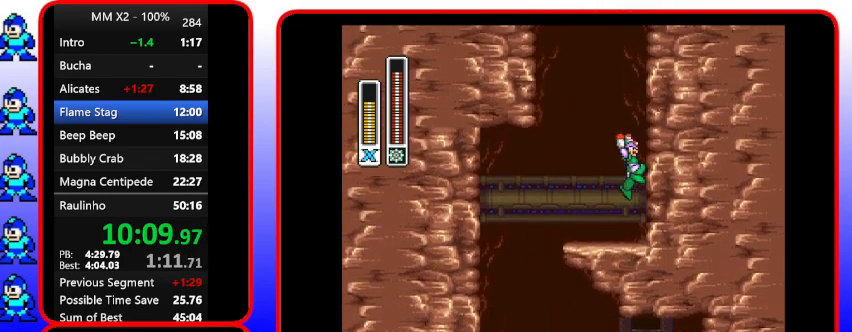
{"buttons": ["B", "DPAD_RIGHT"], "events": []}
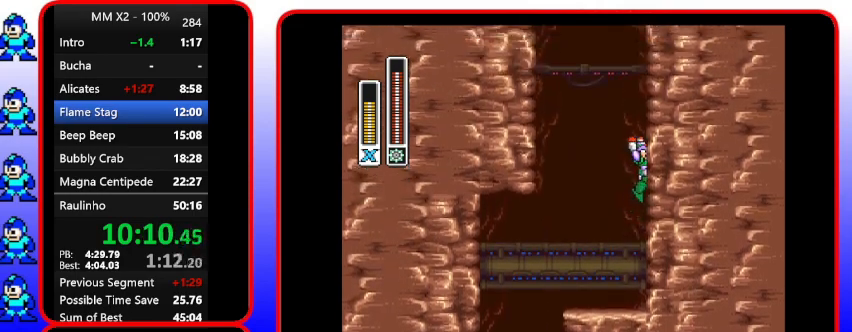
{"buttons": ["B", "DPAD_LEFT"], "events": [[267, "DPAD_LEFT", "down"], [267, "DPAD_RIGHT", "up"], [267, "DPAD_UP", "down"], [433, "DPAD_UP", "up"]]}
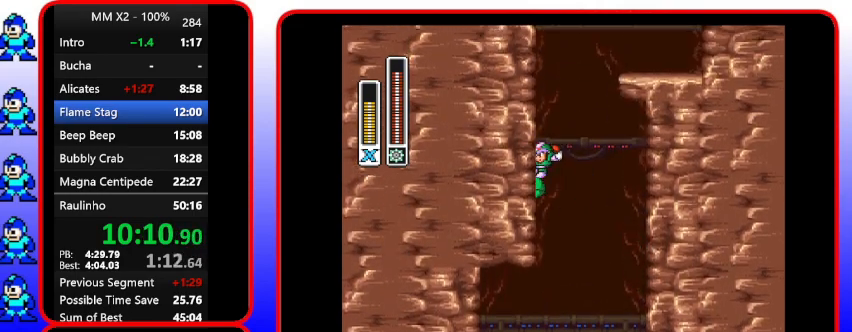
{"buttons": ["B", "DPAD_LEFT"], "events": [[67, "B", "up"], [200, "B", "down"]]}
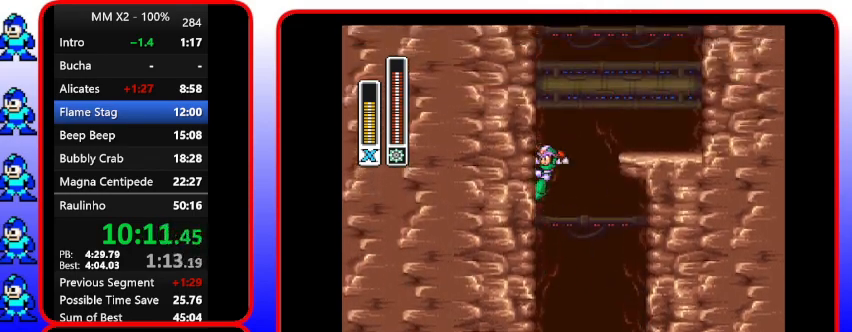
{"buttons": ["B", "DPAD_RIGHT"], "events": [[200, "DPAD_LEFT", "up"], [200, "DPAD_RIGHT", "down"]]}
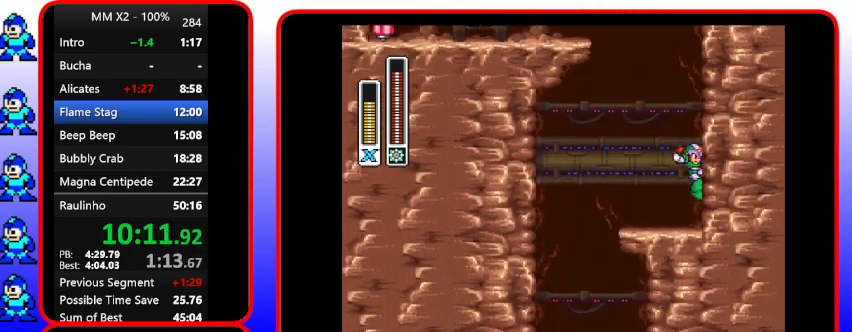
{"buttons": ["B", "DPAD_RIGHT"], "events": [[200, "B", "up"], [333, "B", "down"]]}
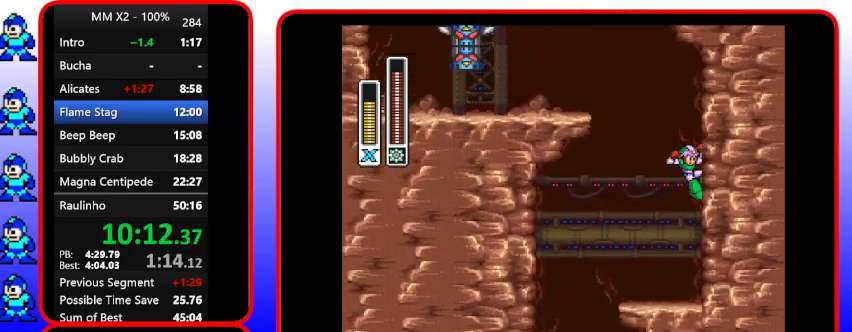
{"buttons": ["B", "DPAD_LEFT"], "events": [[167, "DPAD_LEFT", "down"], [167, "DPAD_RIGHT", "up"], [167, "DPAD_UP", "down"], [333, "DPAD_UP", "up"]]}
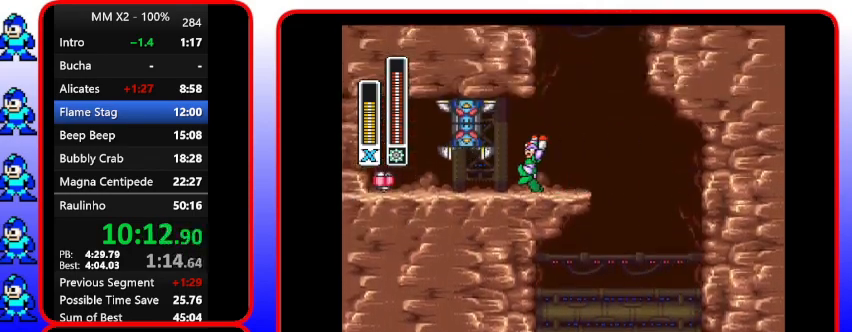
{"buttons": ["DPAD_LEFT"], "events": [[267, "B", "up"]]}
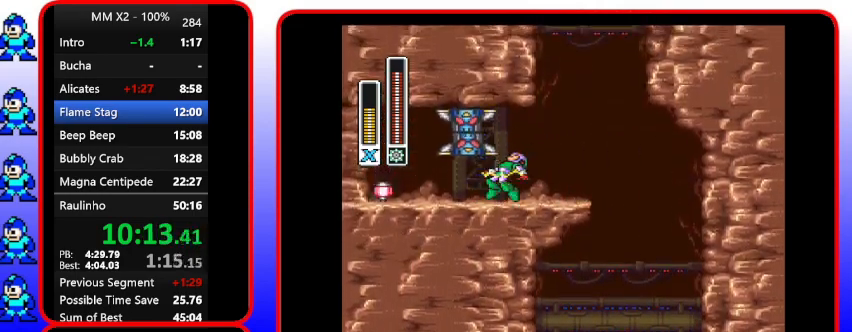
{"buttons": ["DPAD_UP", "DPAD_LEFT"], "events": [[233, "DPAD_UP", "down"], [233, "Y", "down"], [367, "DPAD_UP", "up"], [367, "Y", "up"], [500, "DPAD_UP", "down"]]}
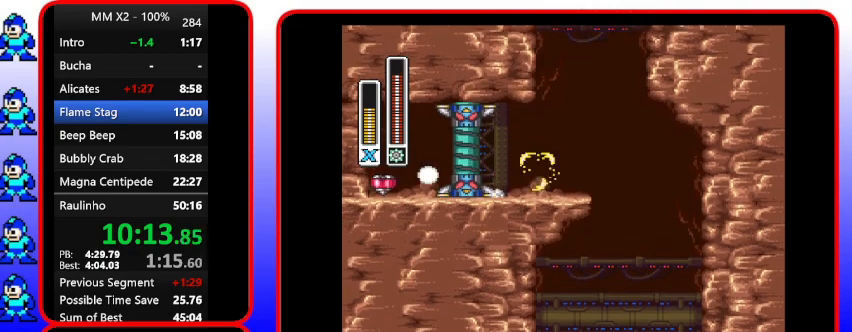
{"buttons": ["DPAD_LEFT"], "events": [[200, "DPAD_UP", "up"], [200, "Y", "down"], [333, "DPAD_LEFT", "up"], [500, "DPAD_LEFT", "down"], [500, "Y", "up"]]}
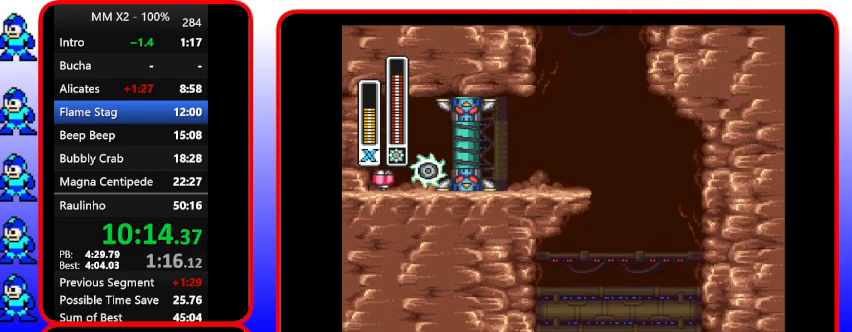
{"buttons": [], "events": [[167, "DPAD_LEFT", "up"]]}
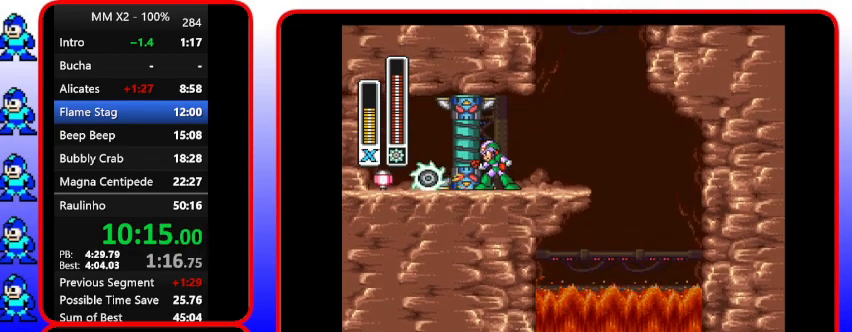
{"buttons": [], "events": []}
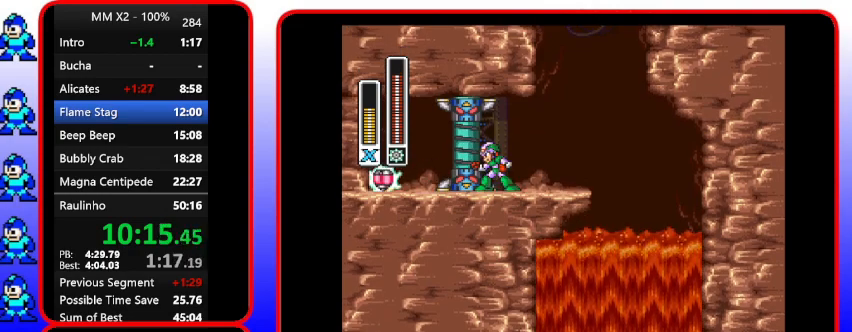
{"buttons": ["DPAD_RIGHT"], "events": [[433, "DPAD_RIGHT", "down"]]}
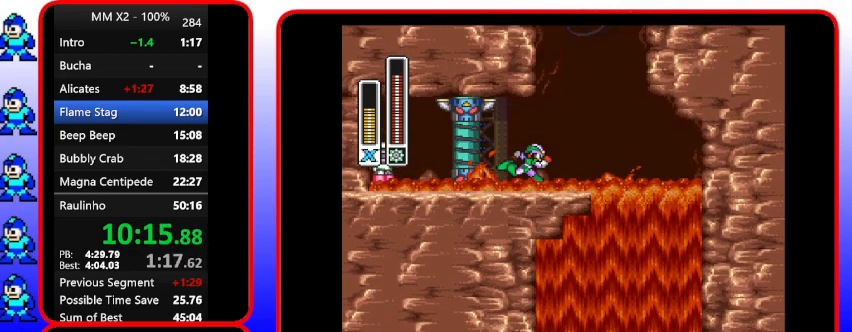
{"buttons": ["B", "DPAD_RIGHT"], "events": [[233, "B", "down"]]}
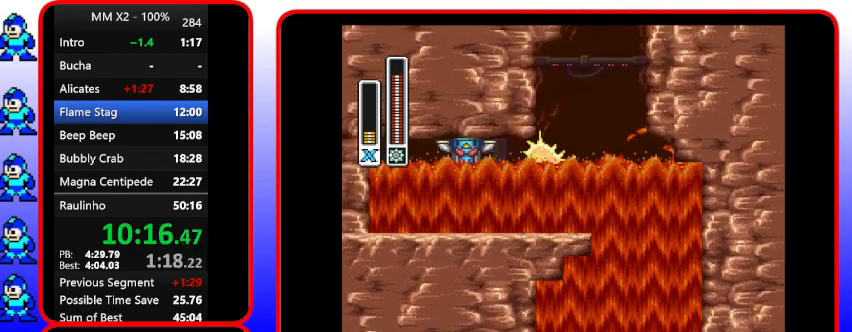
{"buttons": [], "events": [[133, "B", "up"], [133, "DPAD_RIGHT", "up"]]}